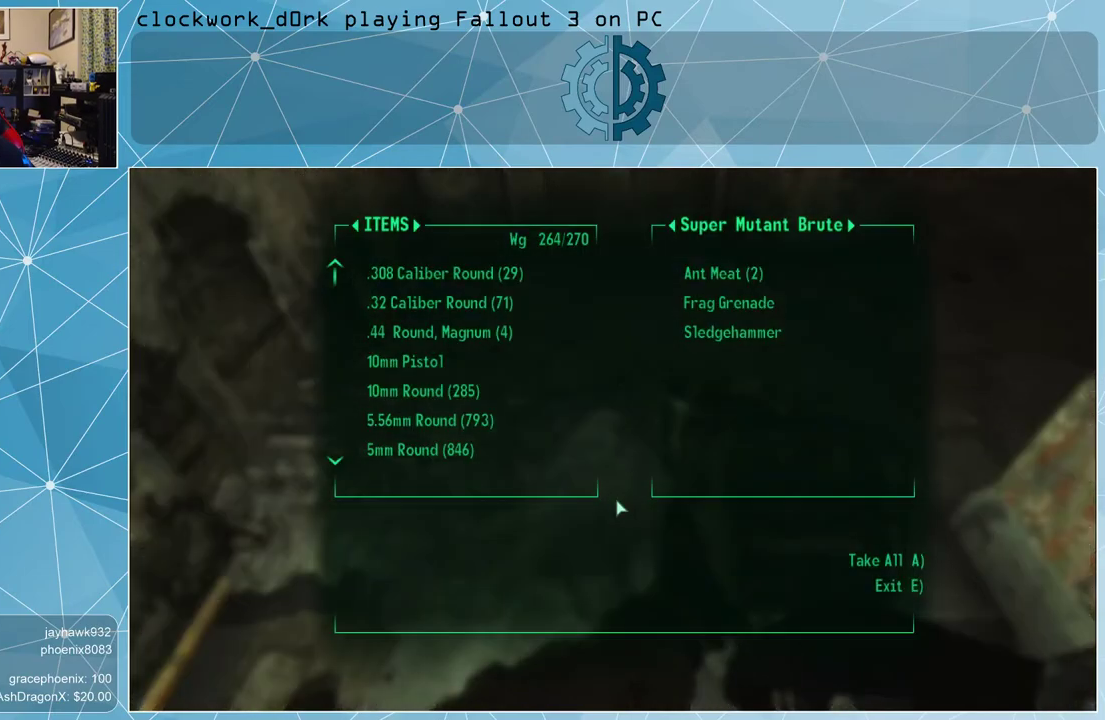
Gameplay with keyboard and mouse; each line is a JSON object with the keys and mouse buttons held at the frame after it. "events" lists presses ("down") and releases ("up") of "1", "2", "3", "4", "5", "a", "alt", "c", "ctrl", "d", "e", "f", "q", "r", "s", "shift", "space", "tab", "v", "w", "x", "z", "mouse_left", "mouse_middle", "mouse_right", "mouse_wheel_up" and "mouse_wheel_down" between this image and that frame as [ms after this image, input, new state], when the widget could be followed in between. "mouse_left", "mouse_middle", "mouse_right", "mouse_wheel_up", "mouse_wheel_down" = the "left", "middle", "right", "wheel_up", "wheel_down" buttons of the "mouse" list. No other keys are recorded. Not read: mouse_move.
{"keys": [], "mouse": [], "events": []}
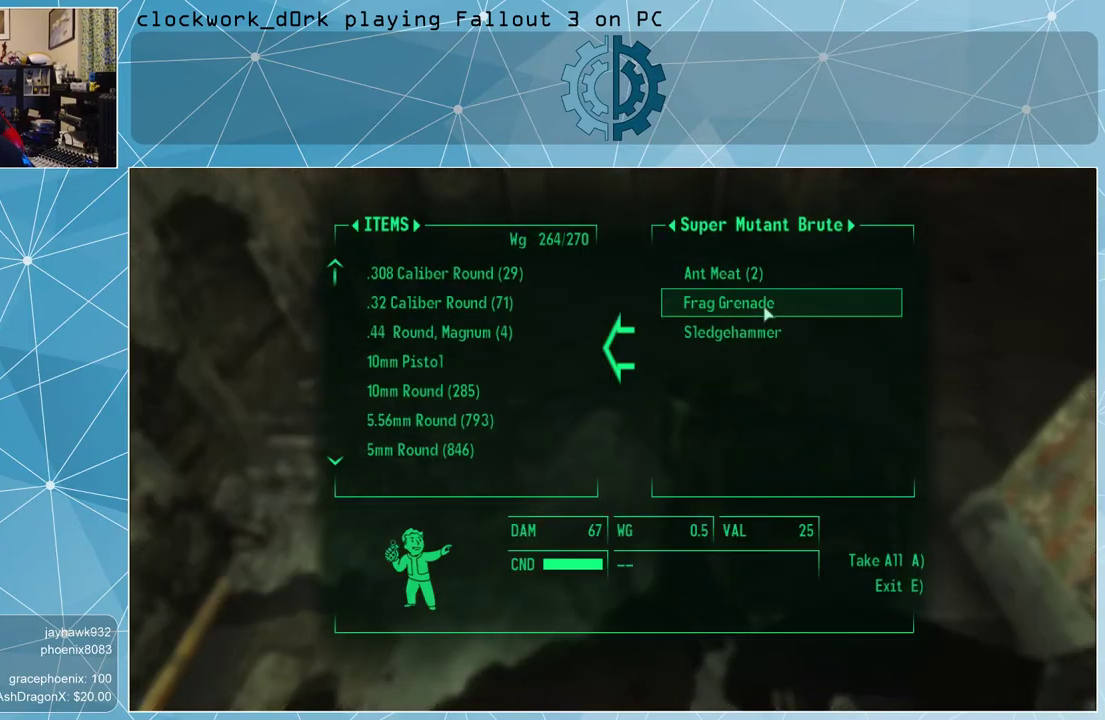
{"keys": [], "mouse": [], "events": []}
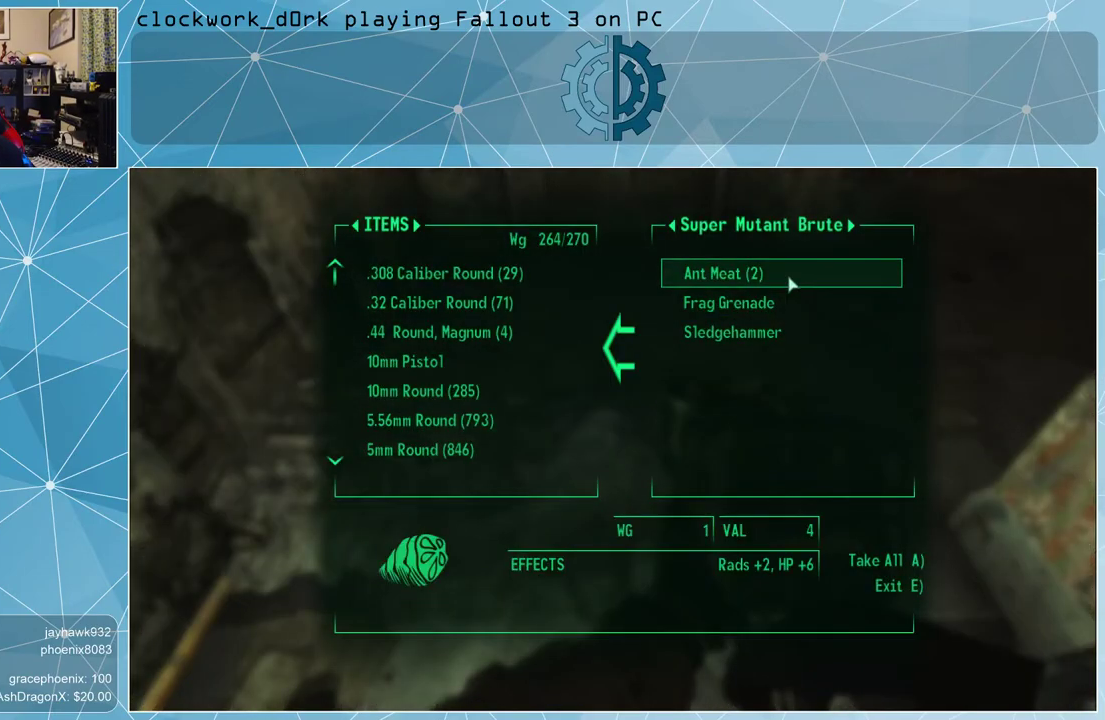
{"keys": [], "mouse": [], "events": []}
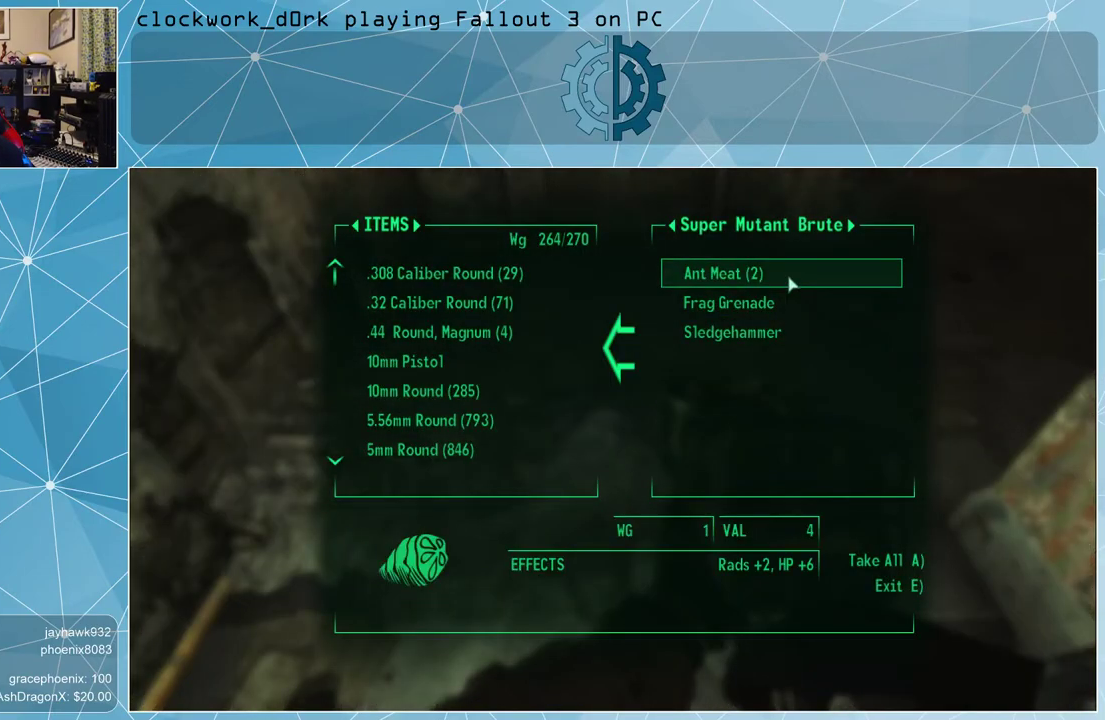
{"keys": [], "mouse": [], "events": []}
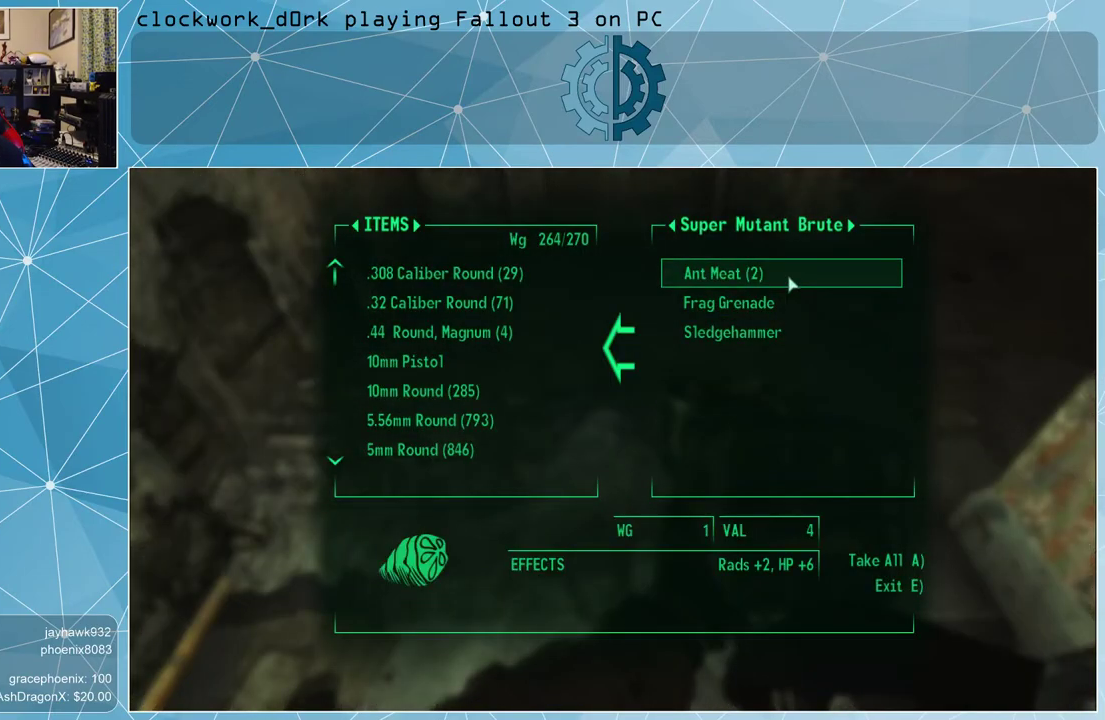
{"keys": [], "mouse": [], "events": [[400, "mouse_left", "down"], [500, "mouse_left", "up"]]}
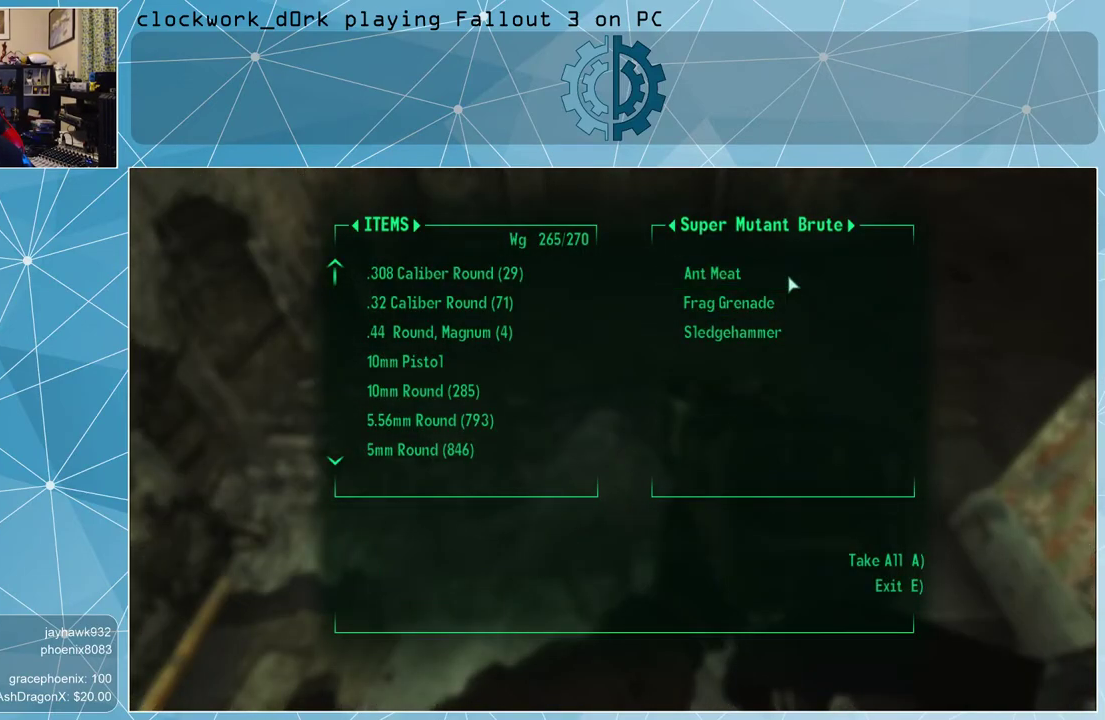
{"keys": [], "mouse": [], "events": [[67, "mouse_left", "down"], [133, "mouse_left", "up"], [433, "e", "down"], [467, "e", "up"]]}
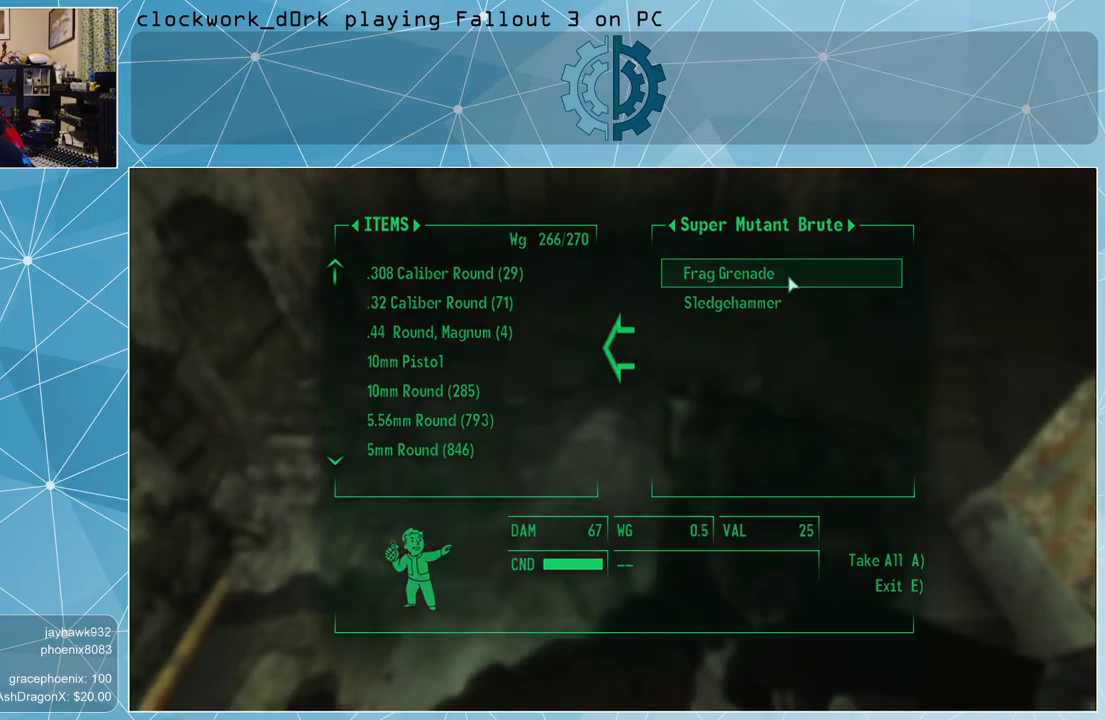
{"keys": [], "mouse": [], "events": []}
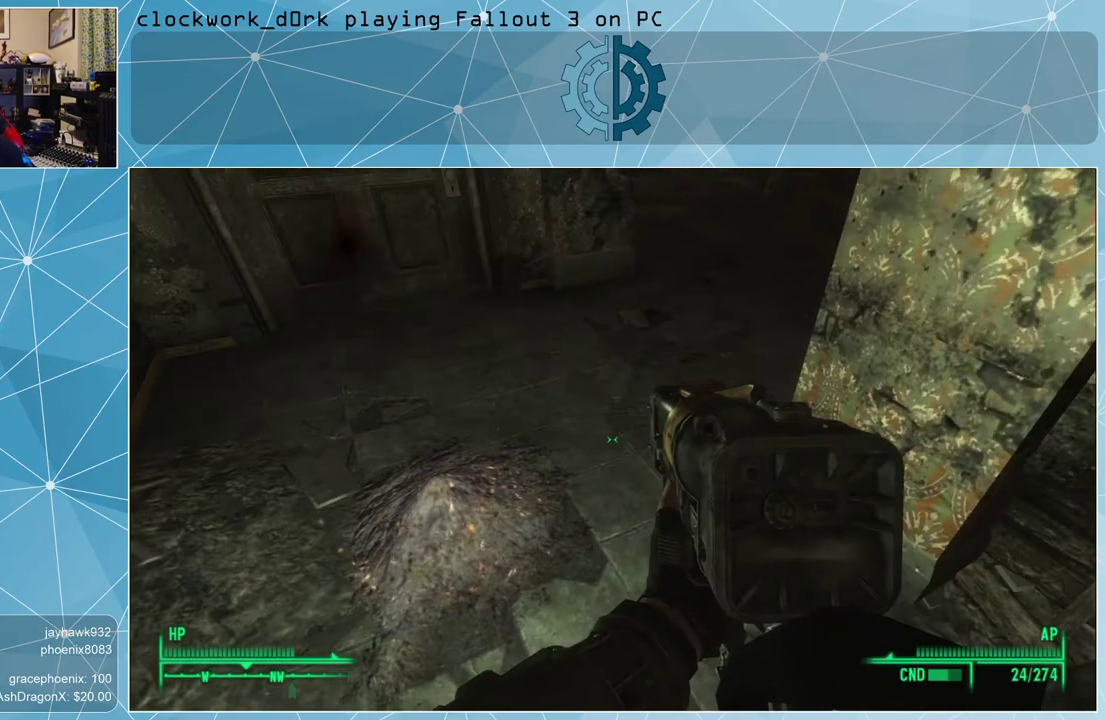
{"keys": ["d", "w"], "mouse": [], "events": [[333, "d", "down"], [367, "w", "down"]]}
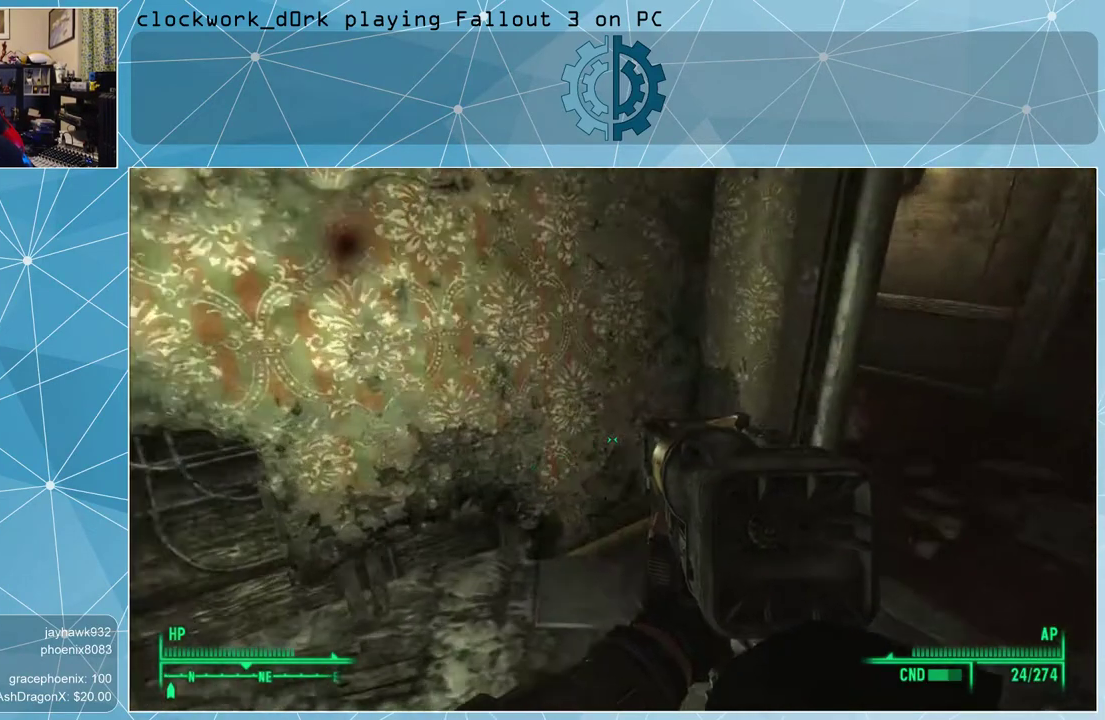
{"keys": ["w"], "mouse": [], "events": [[367, "d", "up"]]}
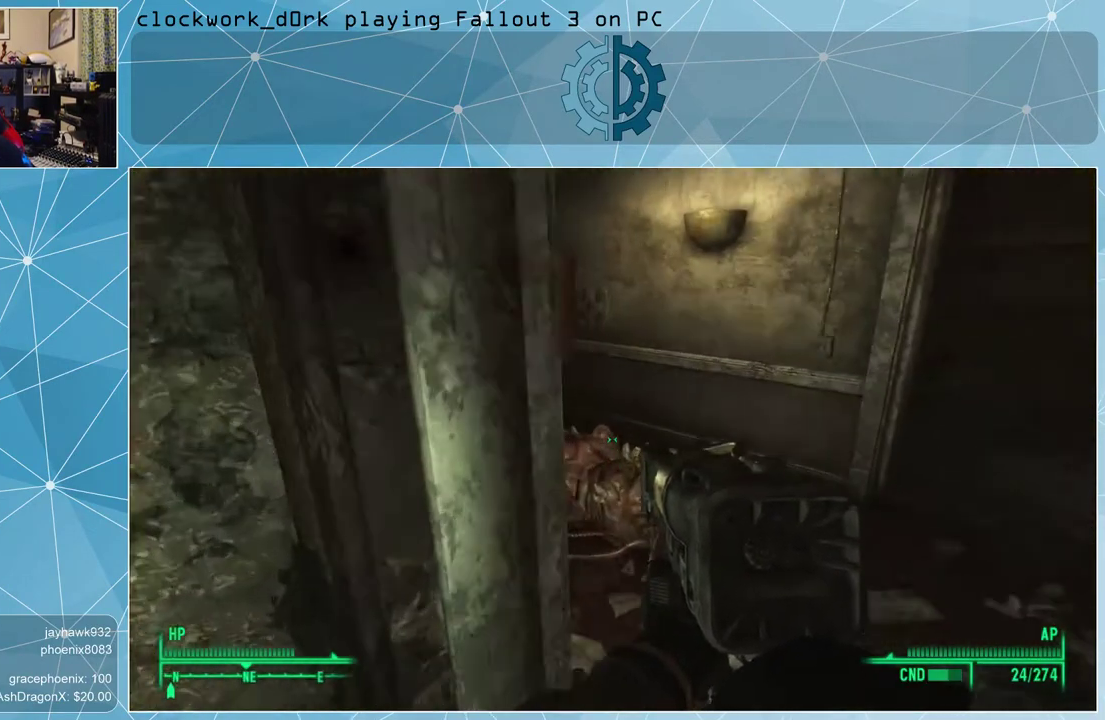
{"keys": ["d", "w"], "mouse": [], "events": [[33, "d", "down"]]}
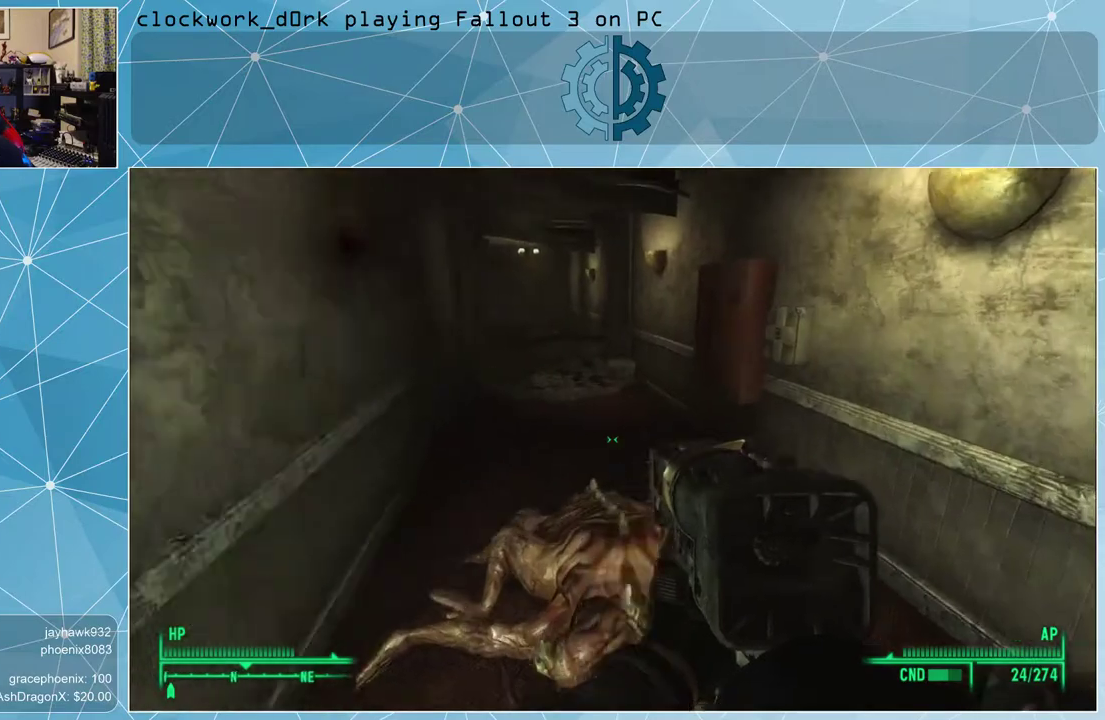
{"keys": ["w"], "mouse": [], "events": [[33, "d", "up"]]}
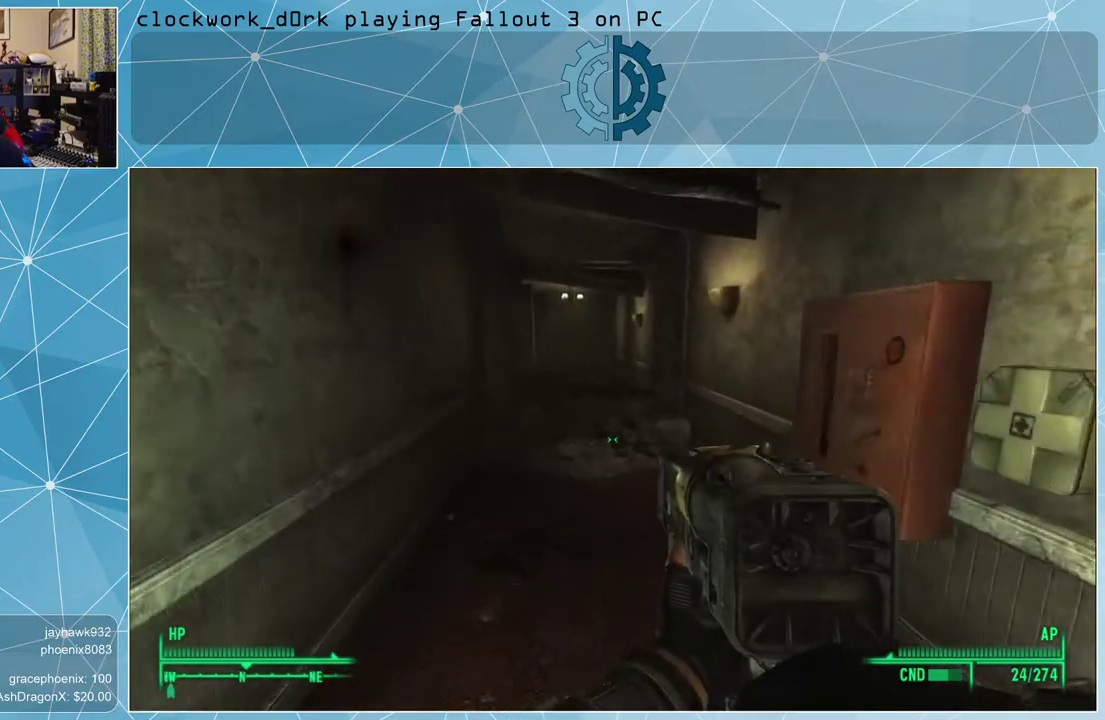
{"keys": [], "mouse": [], "events": [[467, "w", "up"]]}
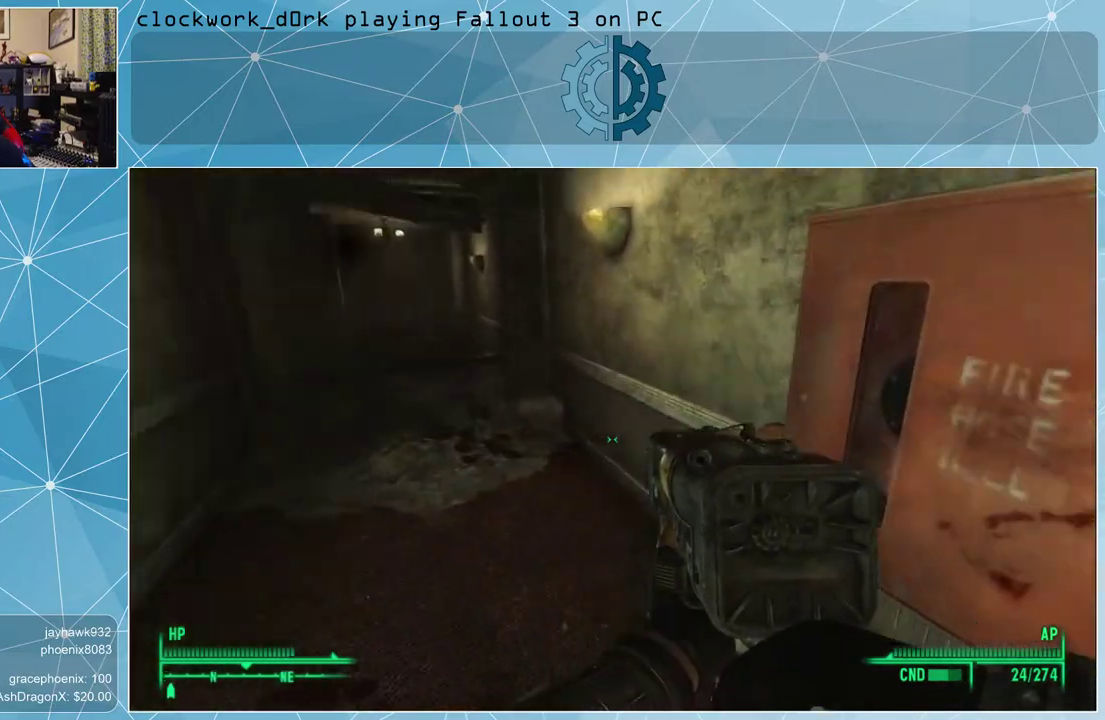
{"keys": [], "mouse": [], "events": [[100, "d", "down"], [300, "d", "up"]]}
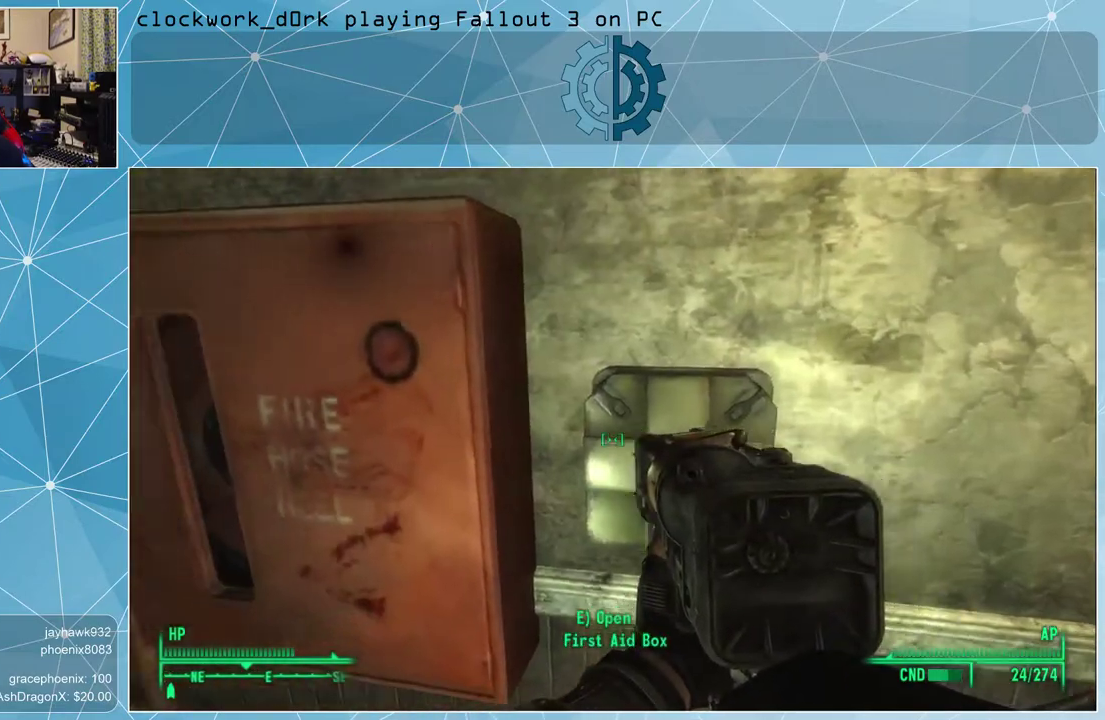
{"keys": ["w"], "mouse": [], "events": [[33, "a", "down"], [100, "w", "down"], [267, "a", "up"]]}
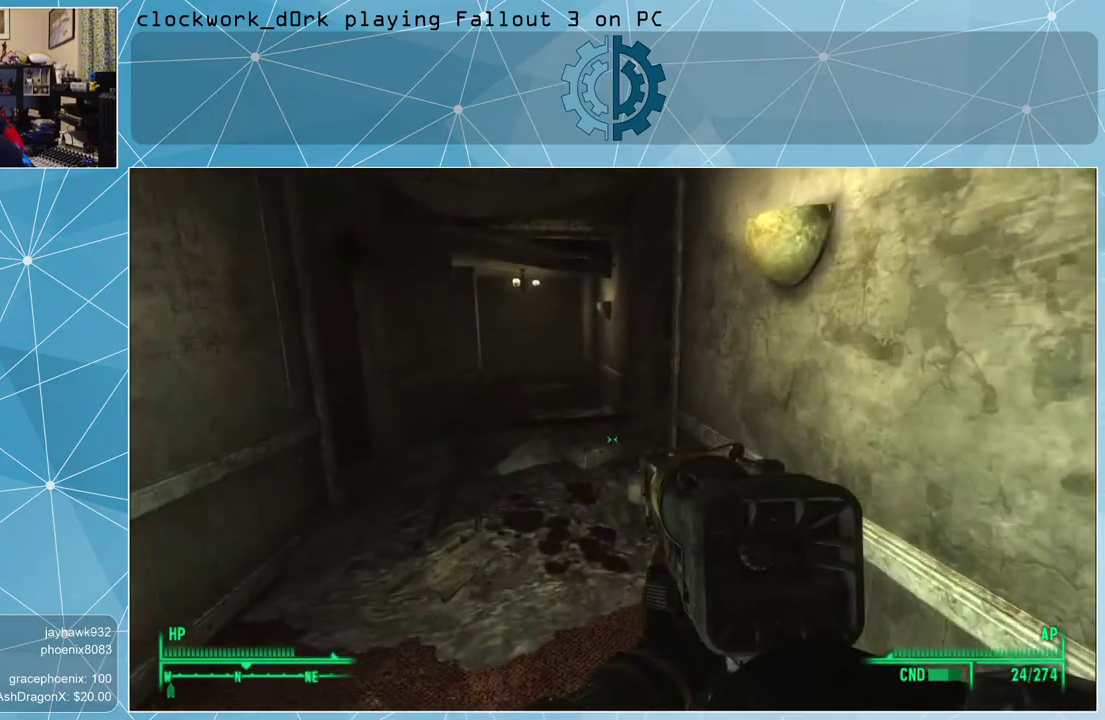
{"keys": ["w"], "mouse": [], "events": []}
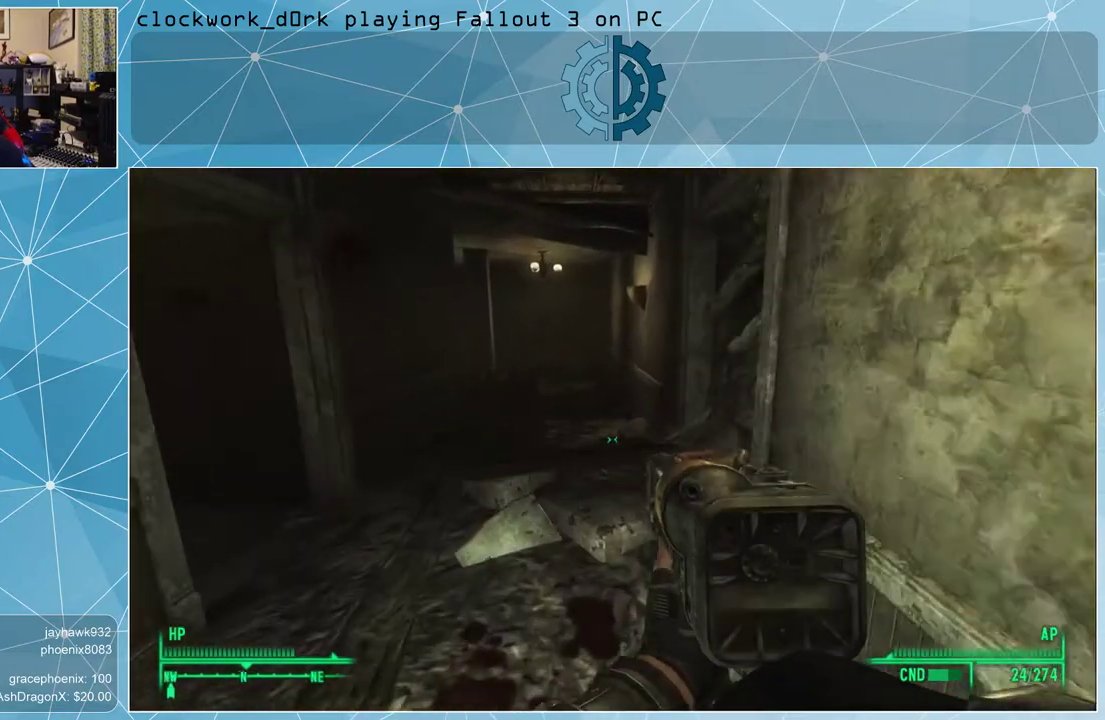
{"keys": ["w"], "mouse": [], "events": [[67, "a", "down"], [200, "a", "up"]]}
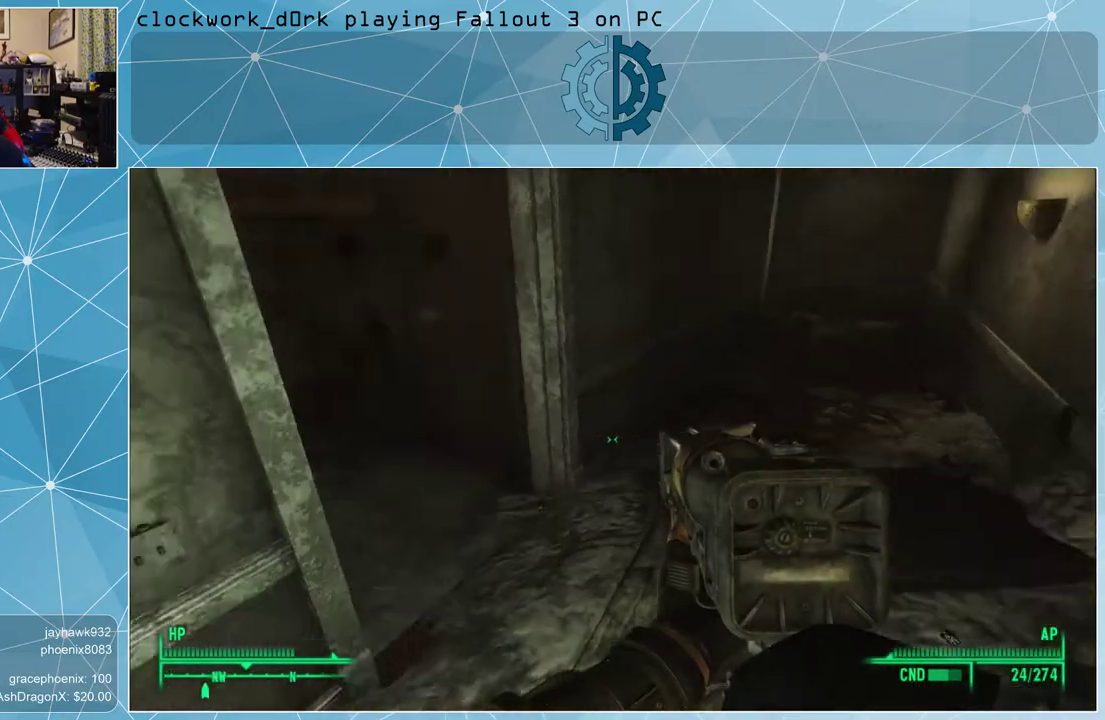
{"keys": ["d", "w"], "mouse": [], "events": [[33, "d", "down"]]}
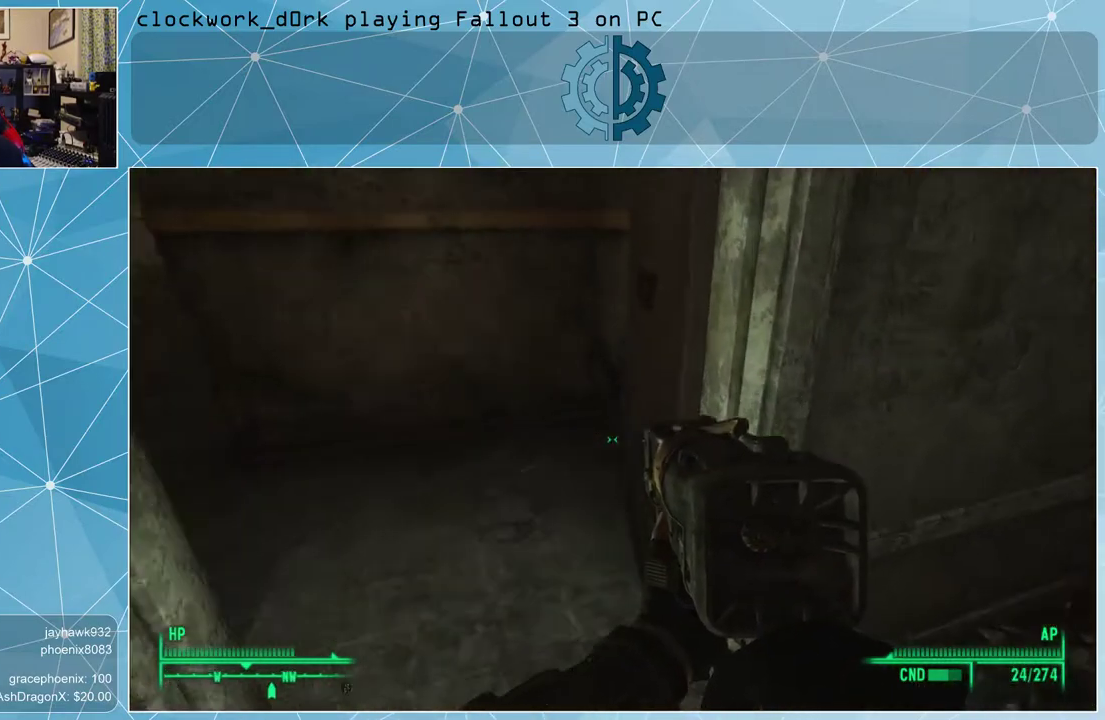
{"keys": ["w"], "mouse": [], "events": [[367, "d", "up"]]}
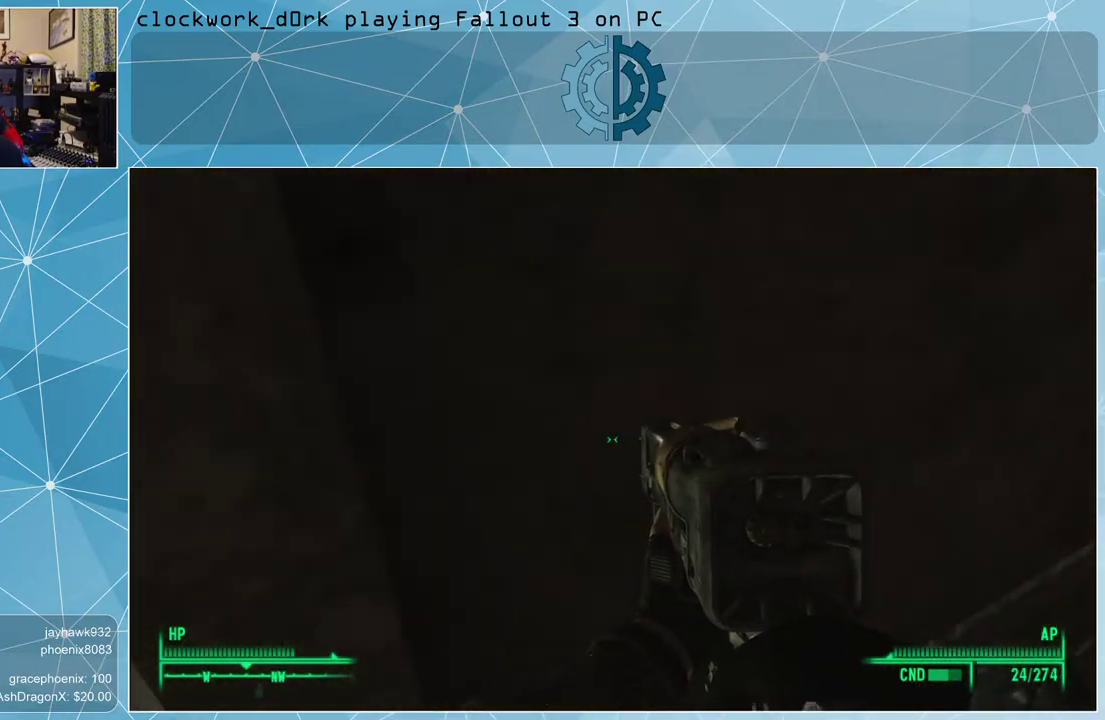
{"keys": ["w"], "mouse": [], "events": [[33, "a", "down"], [33, "w", "up"], [200, "a", "up"], [200, "d", "down"], [367, "w", "down"], [500, "d", "up"]]}
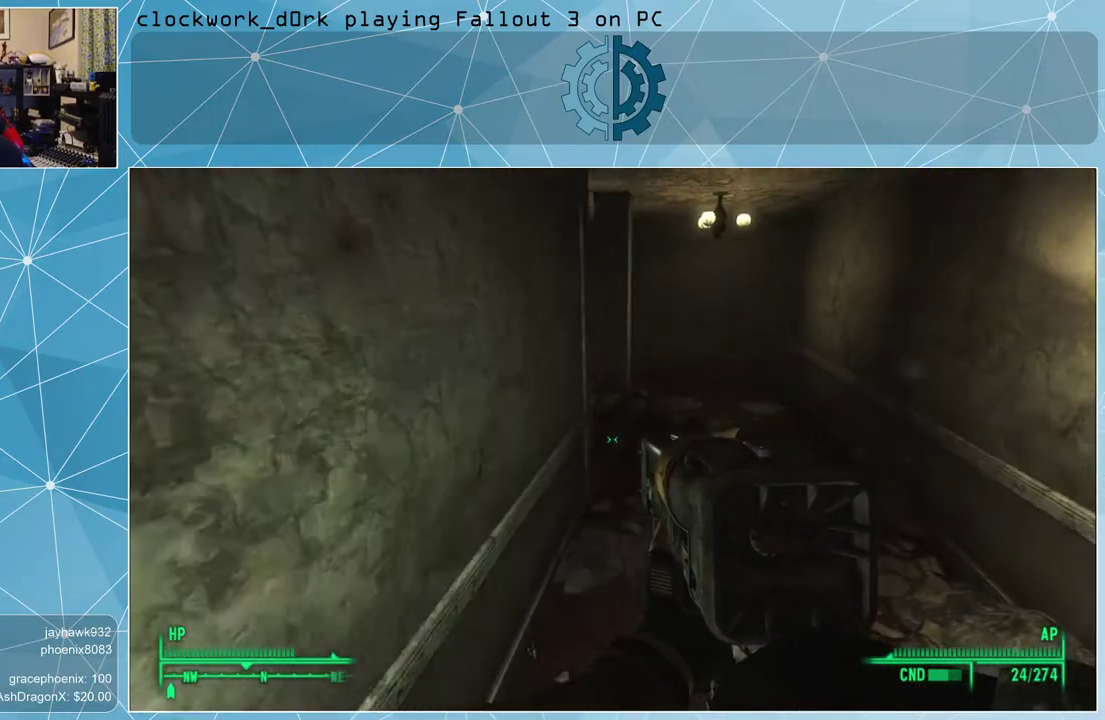
{"keys": ["d", "w"], "mouse": [], "events": [[267, "d", "down"]]}
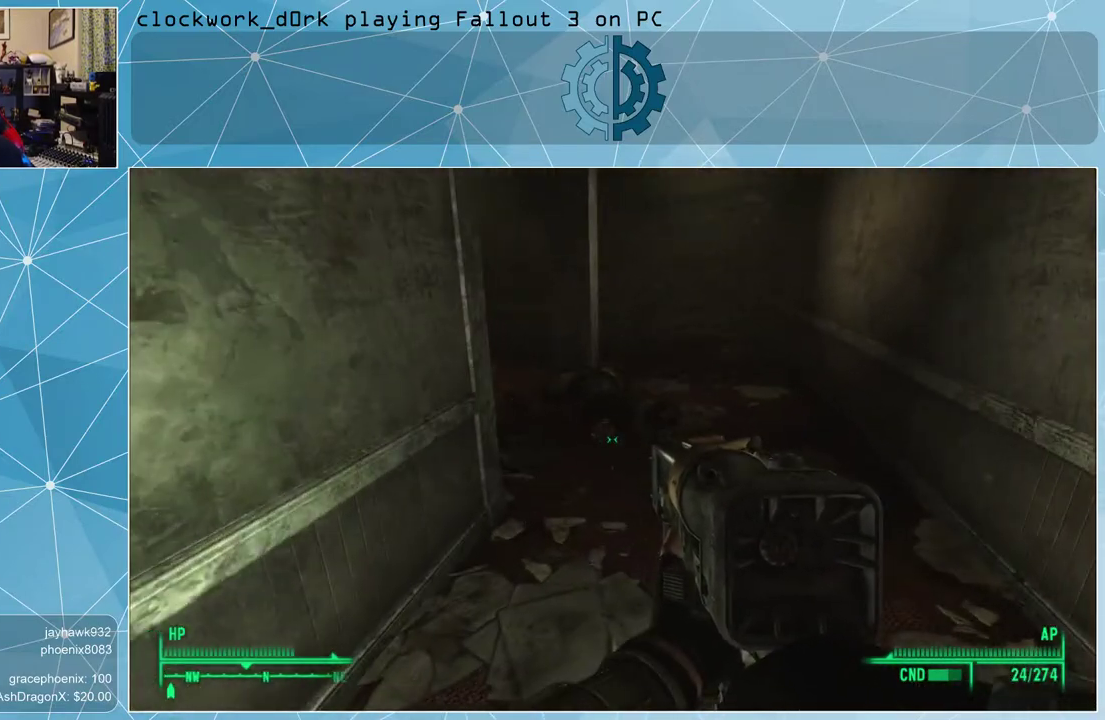
{"keys": ["d", "w"], "mouse": [], "events": [[100, "d", "up"], [367, "d", "down"]]}
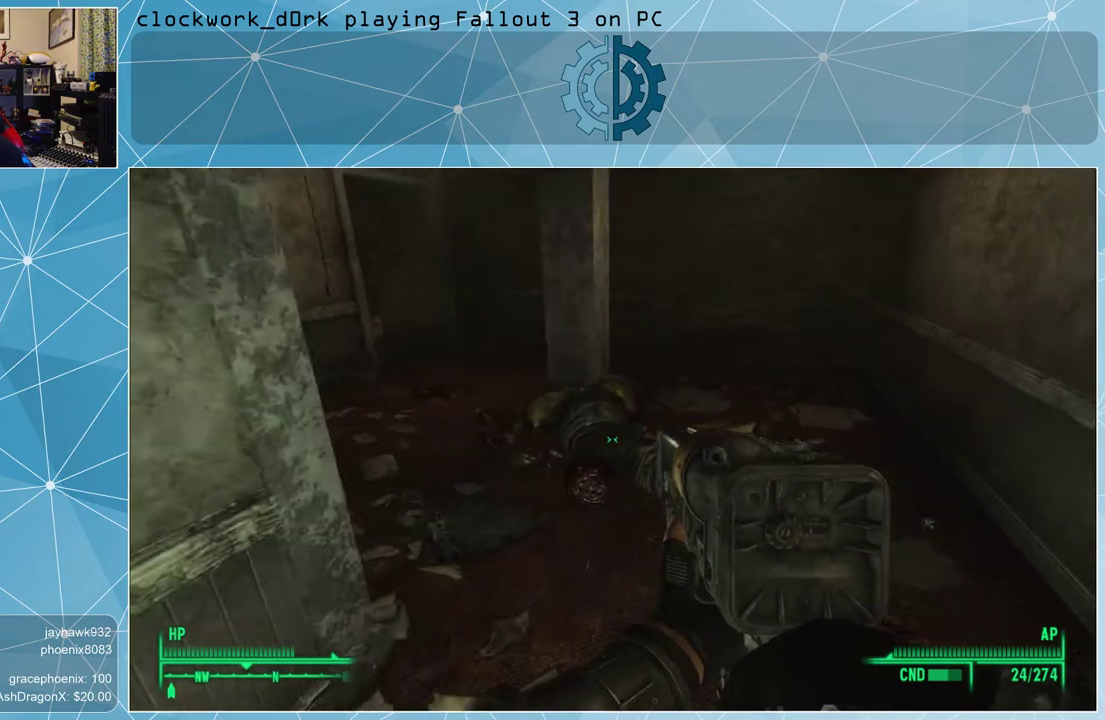
{"keys": [], "mouse": [], "events": [[67, "d", "up"], [200, "w", "up"], [400, "e", "down"], [500, "e", "up"]]}
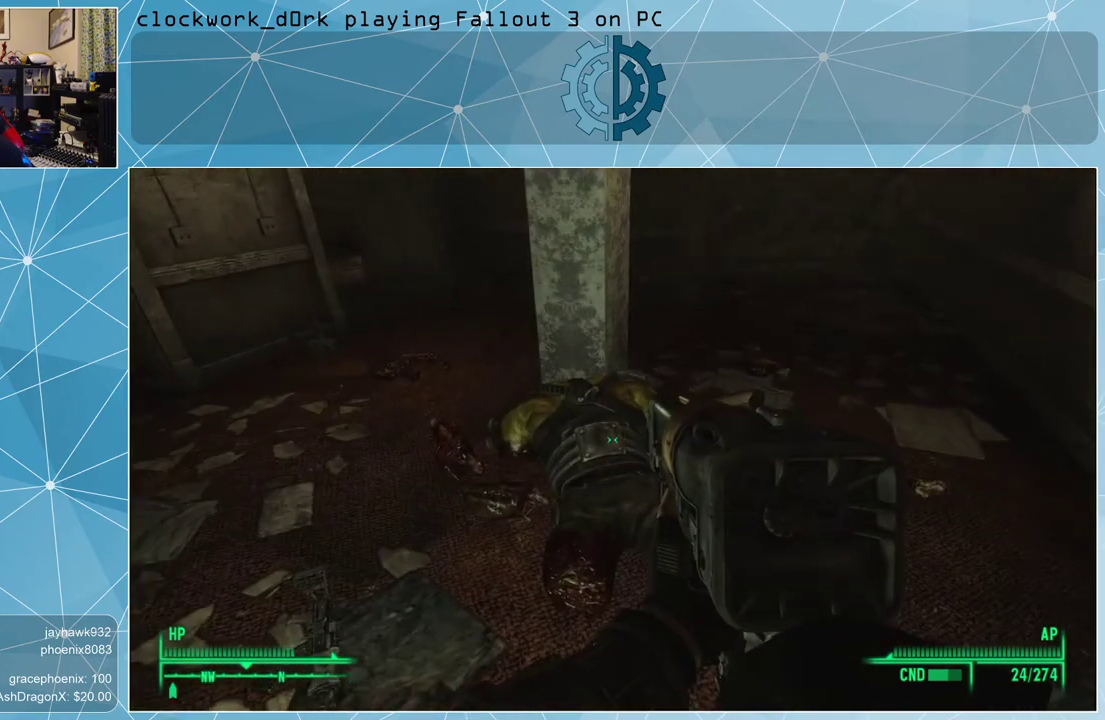
{"keys": ["w"], "mouse": [], "events": [[500, "w", "down"]]}
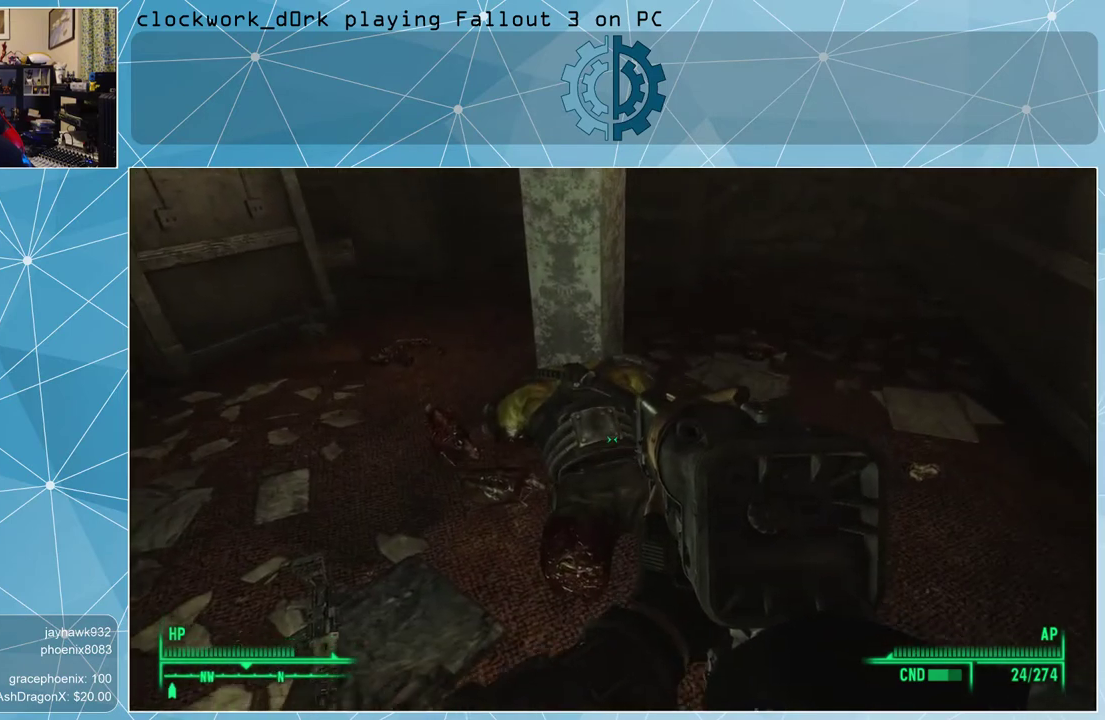
{"keys": [], "mouse": [], "events": [[133, "w", "up"], [300, "e", "down"], [333, "e", "up"]]}
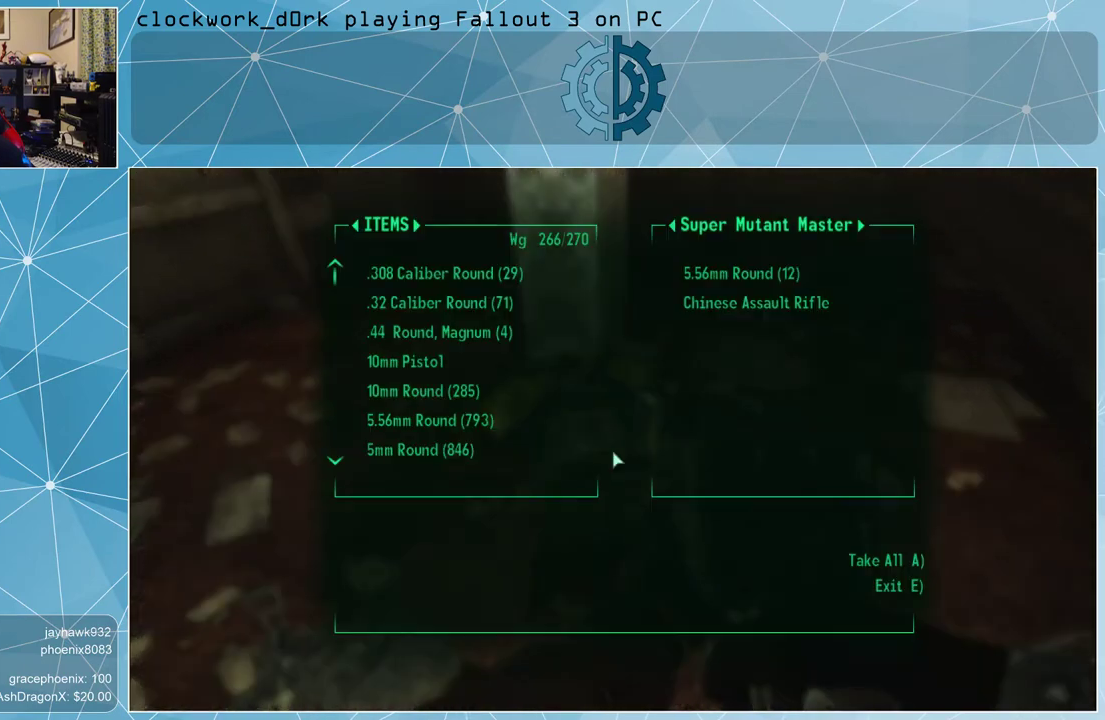
{"keys": [], "mouse": [], "events": []}
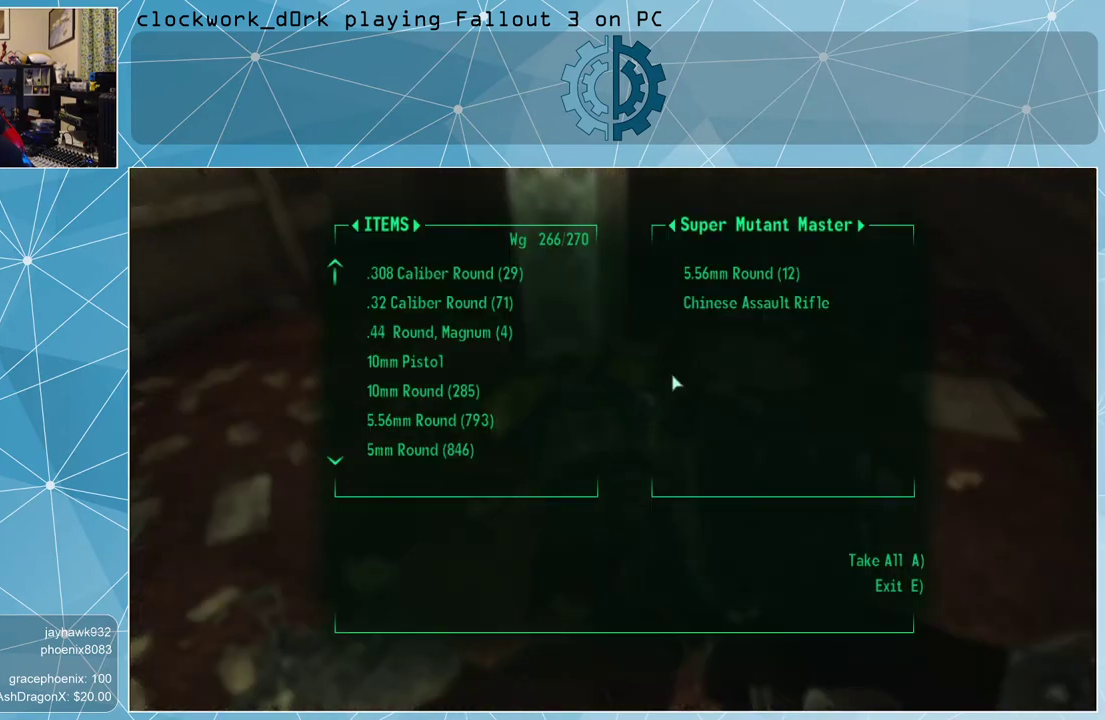
{"keys": [], "mouse": [], "events": []}
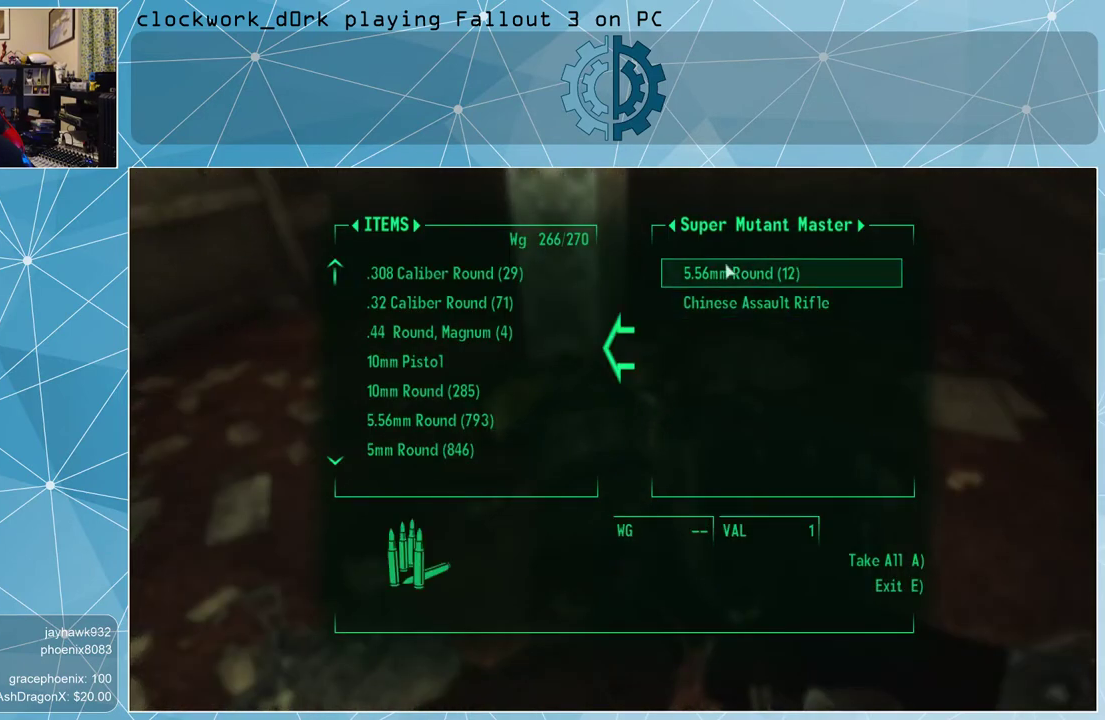
{"keys": [], "mouse": [], "events": [[333, "mouse_left", "down"], [367, "mouse_left", "up"]]}
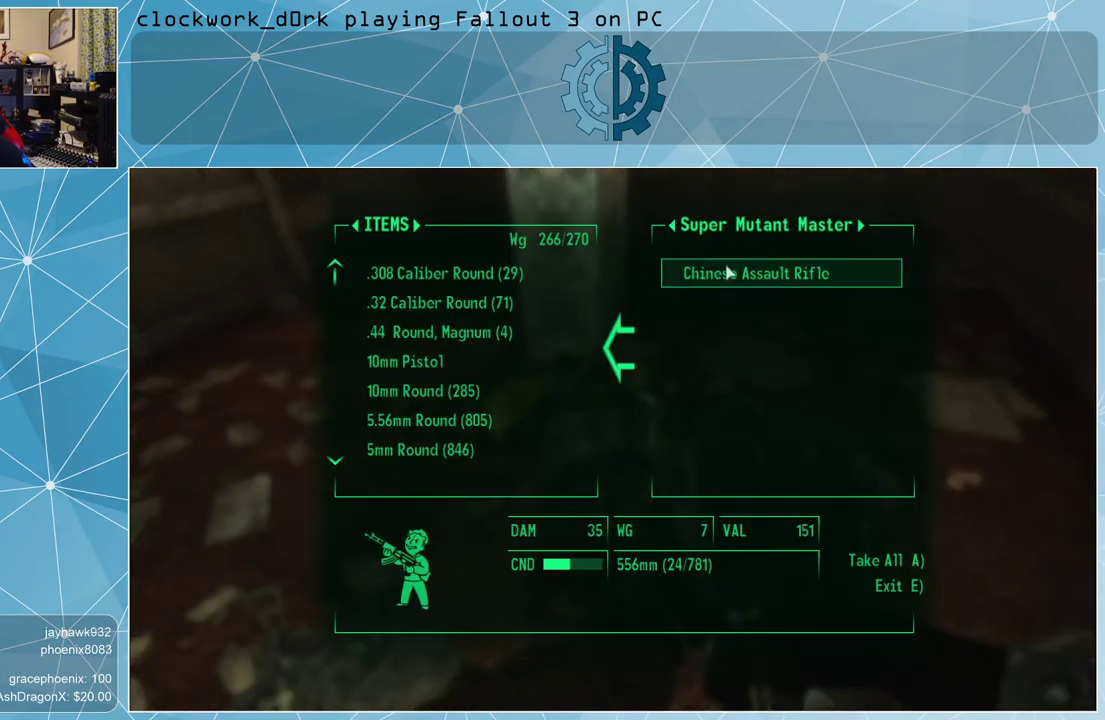
{"keys": [], "mouse": [], "events": []}